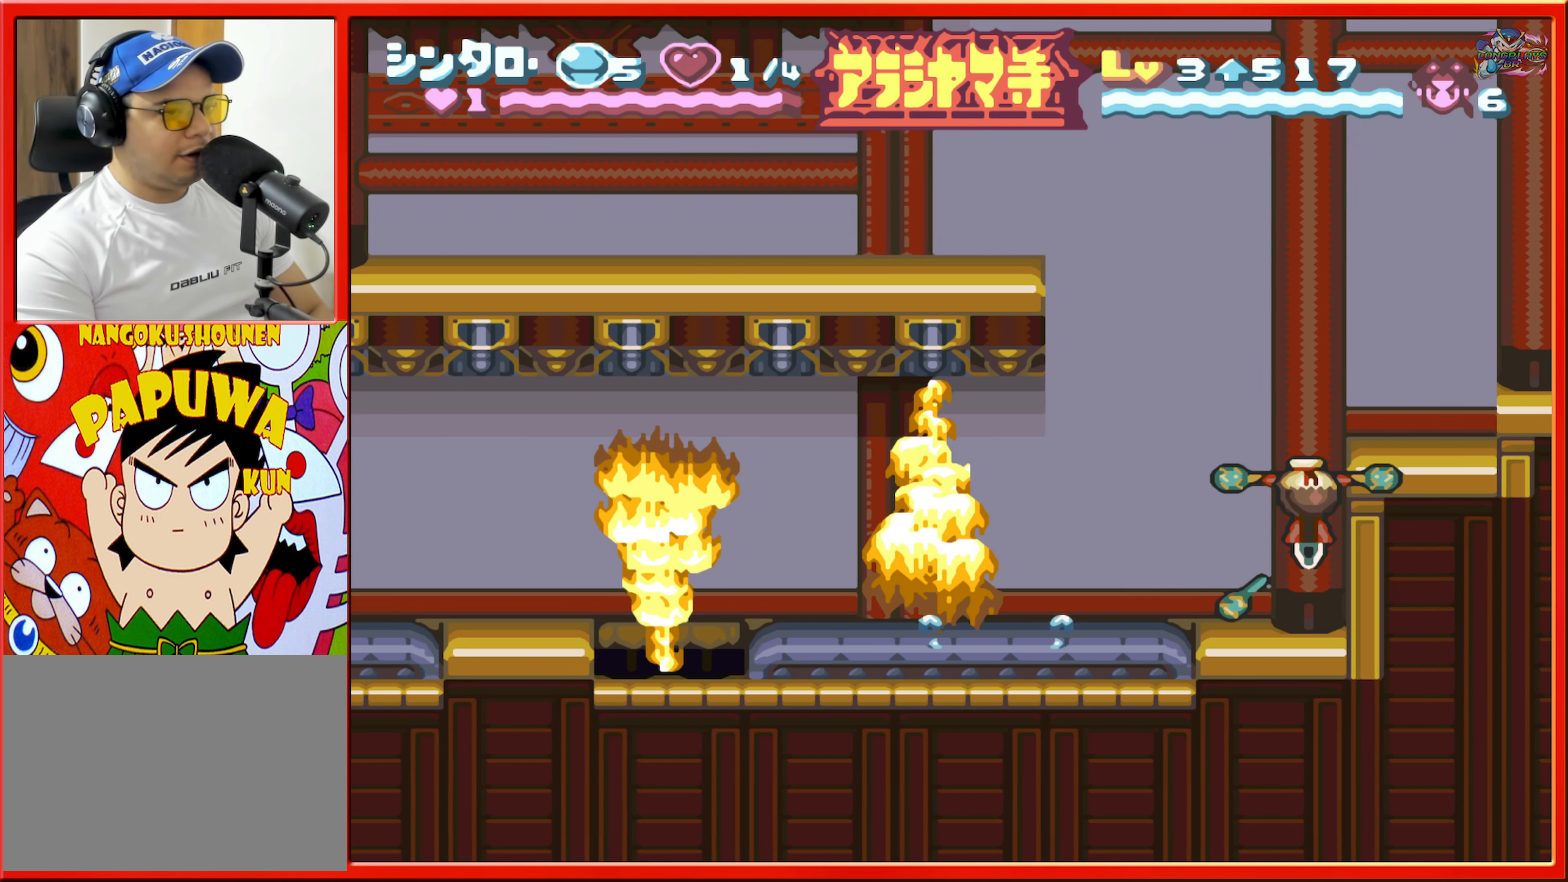
Gameplay with a controller (Nintendo layout); each line is a JSON object with the inputs held at the frame after it. "events" lists button and stick changes between this image and that frame as [ms after this image, input, new state], when the widget could be followed in between. Not read: L3 R3.
{"buttons": [], "events": [[234, "R1", "down"], [367, "B", "up"], [367, "R1", "up"], [434, "DPAD_RIGHT", "up"]]}
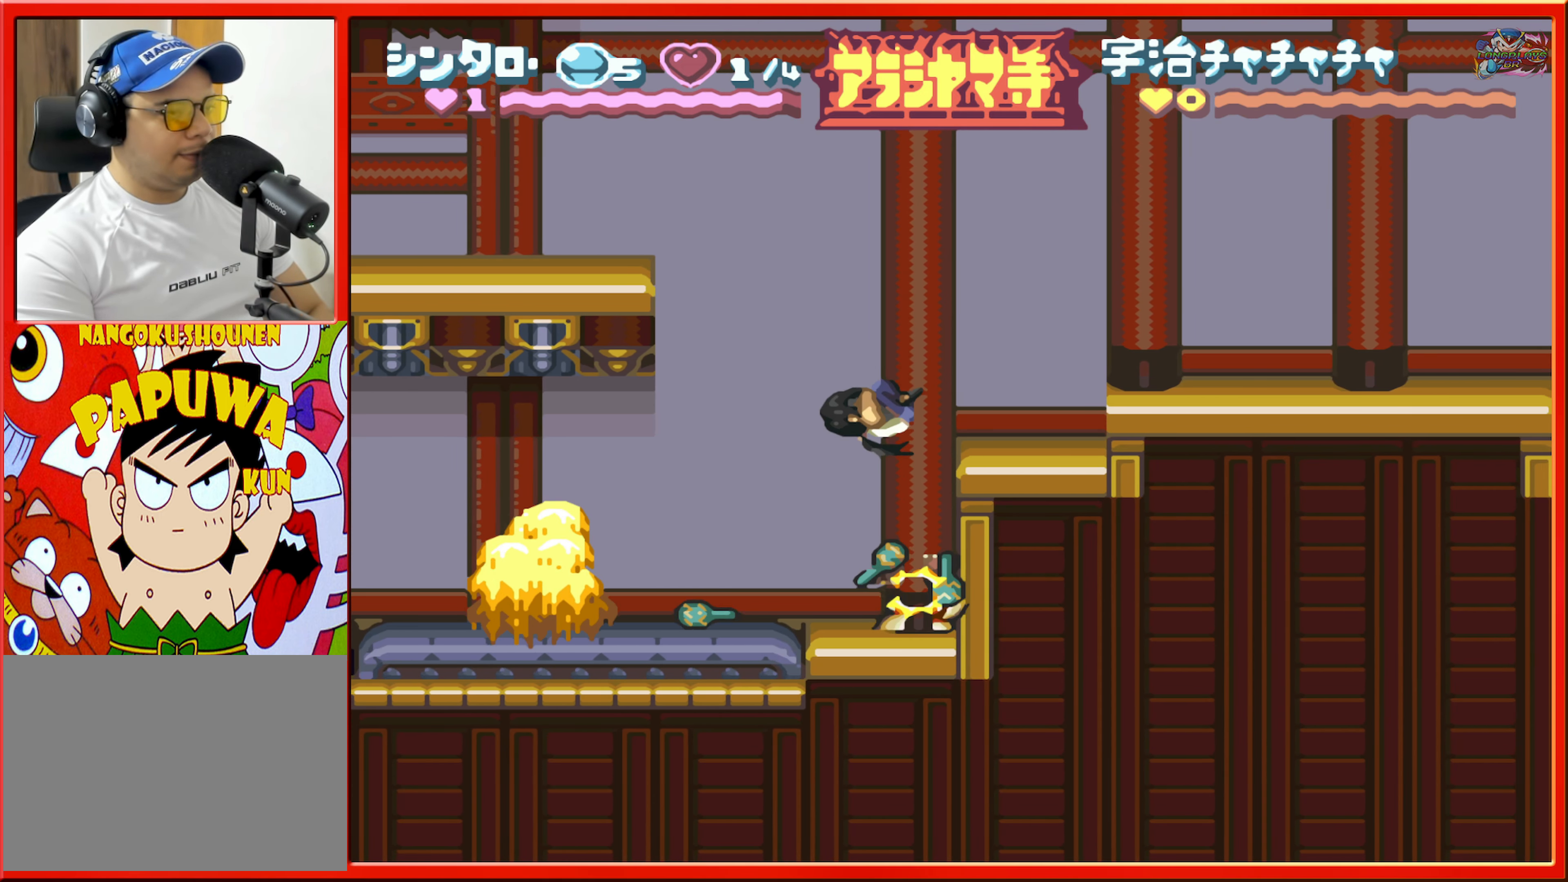
{"buttons": ["B"], "events": [[284, "DPAD_RIGHT", "down"], [334, "DPAD_RIGHT", "up"], [484, "B", "down"]]}
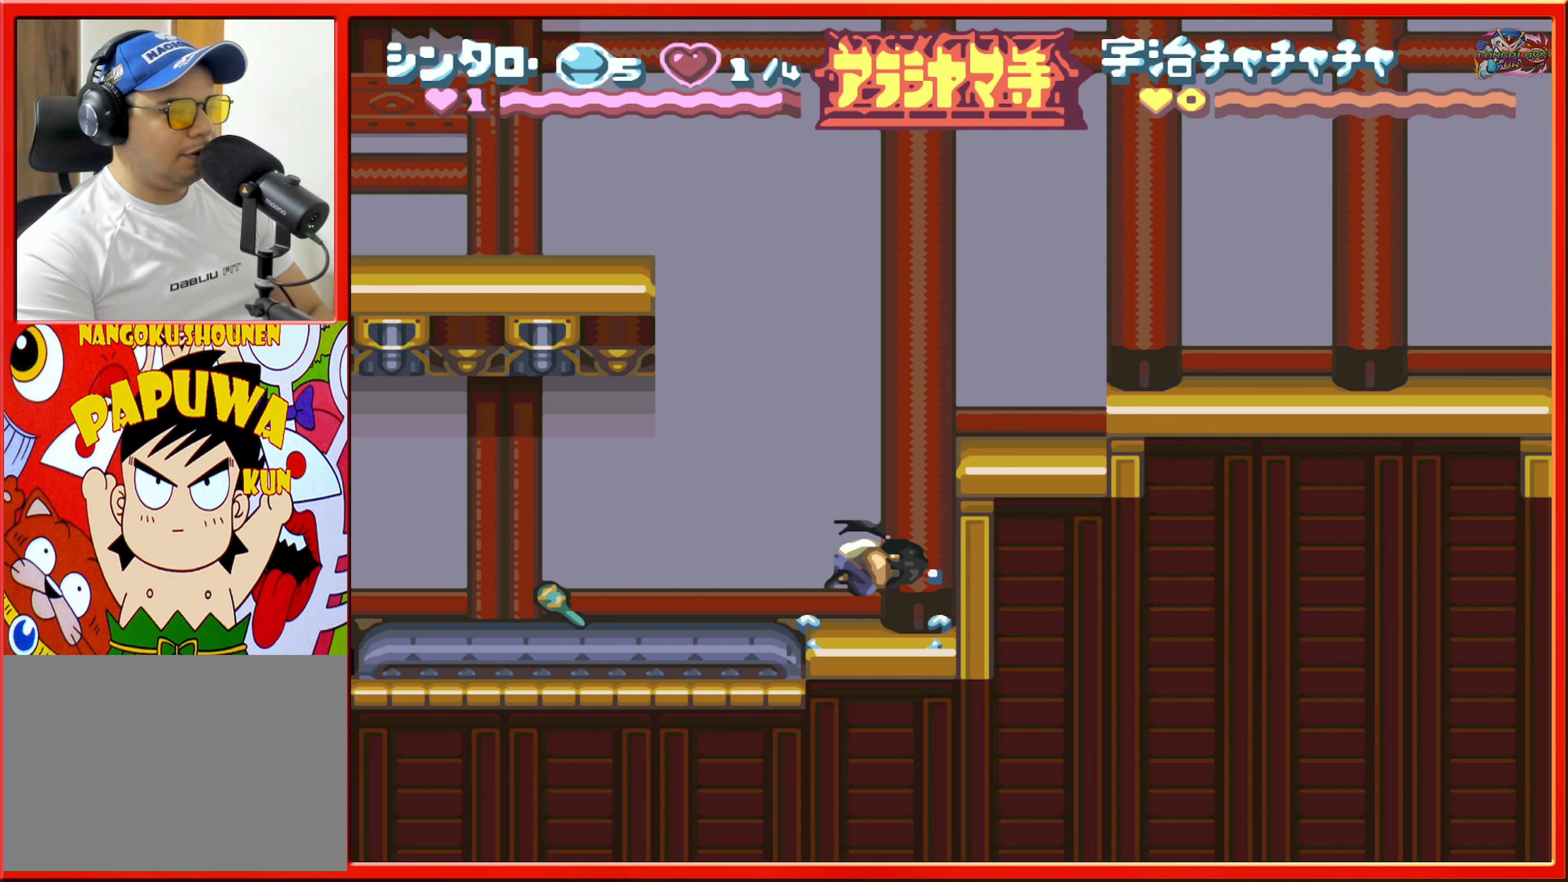
{"buttons": [], "events": [[84, "DPAD_RIGHT", "down"], [250, "B", "up"], [267, "DPAD_RIGHT", "up"]]}
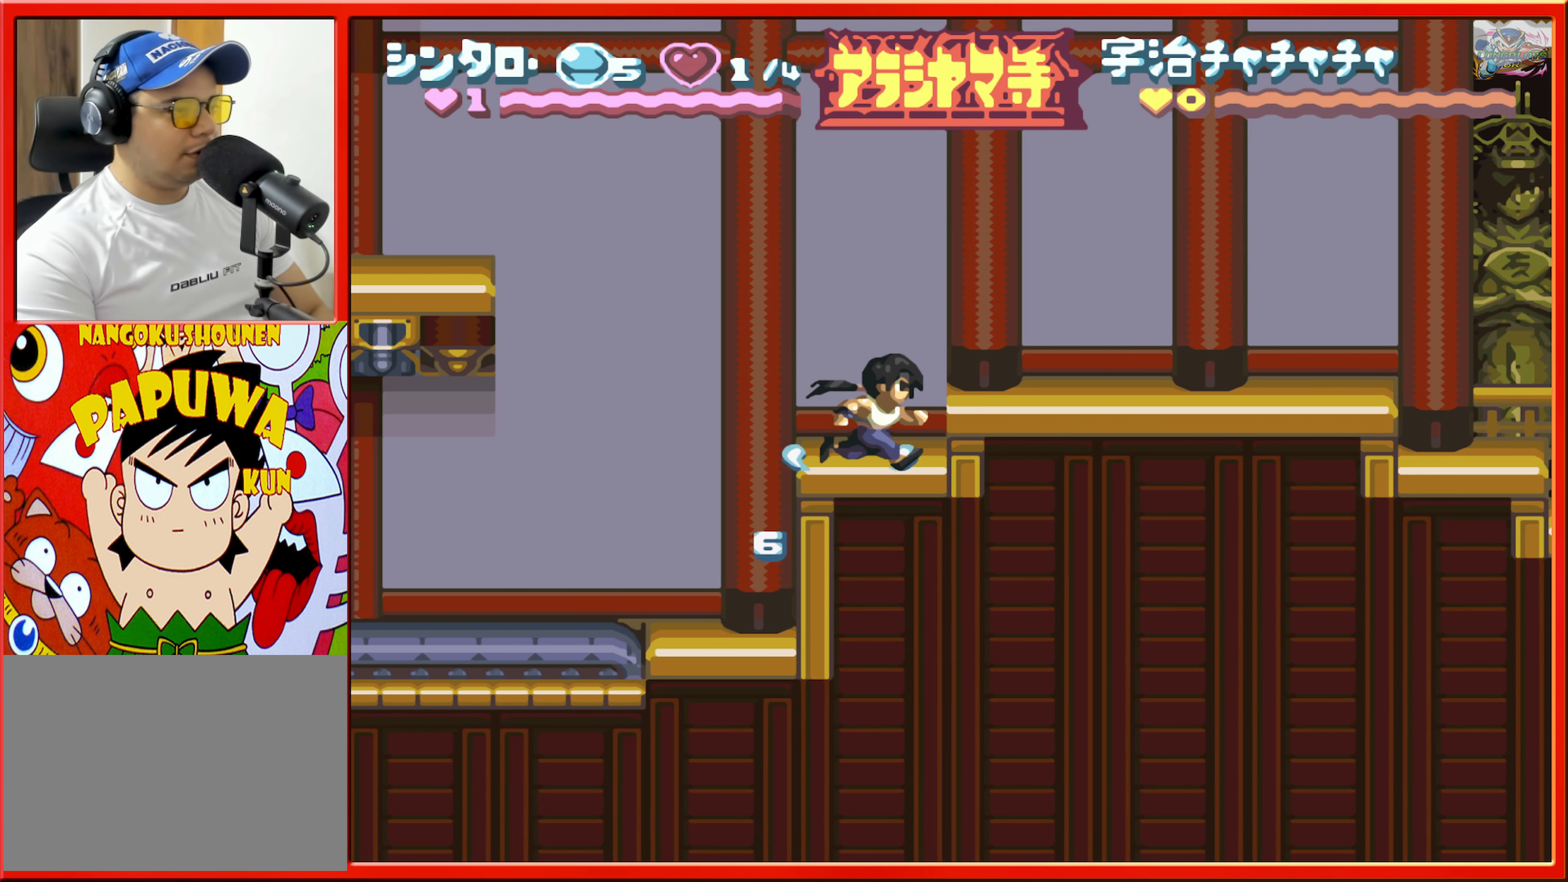
{"buttons": ["B", "DPAD_LEFT"], "events": [[117, "DPAD_LEFT", "down"], [334, "B", "down"]]}
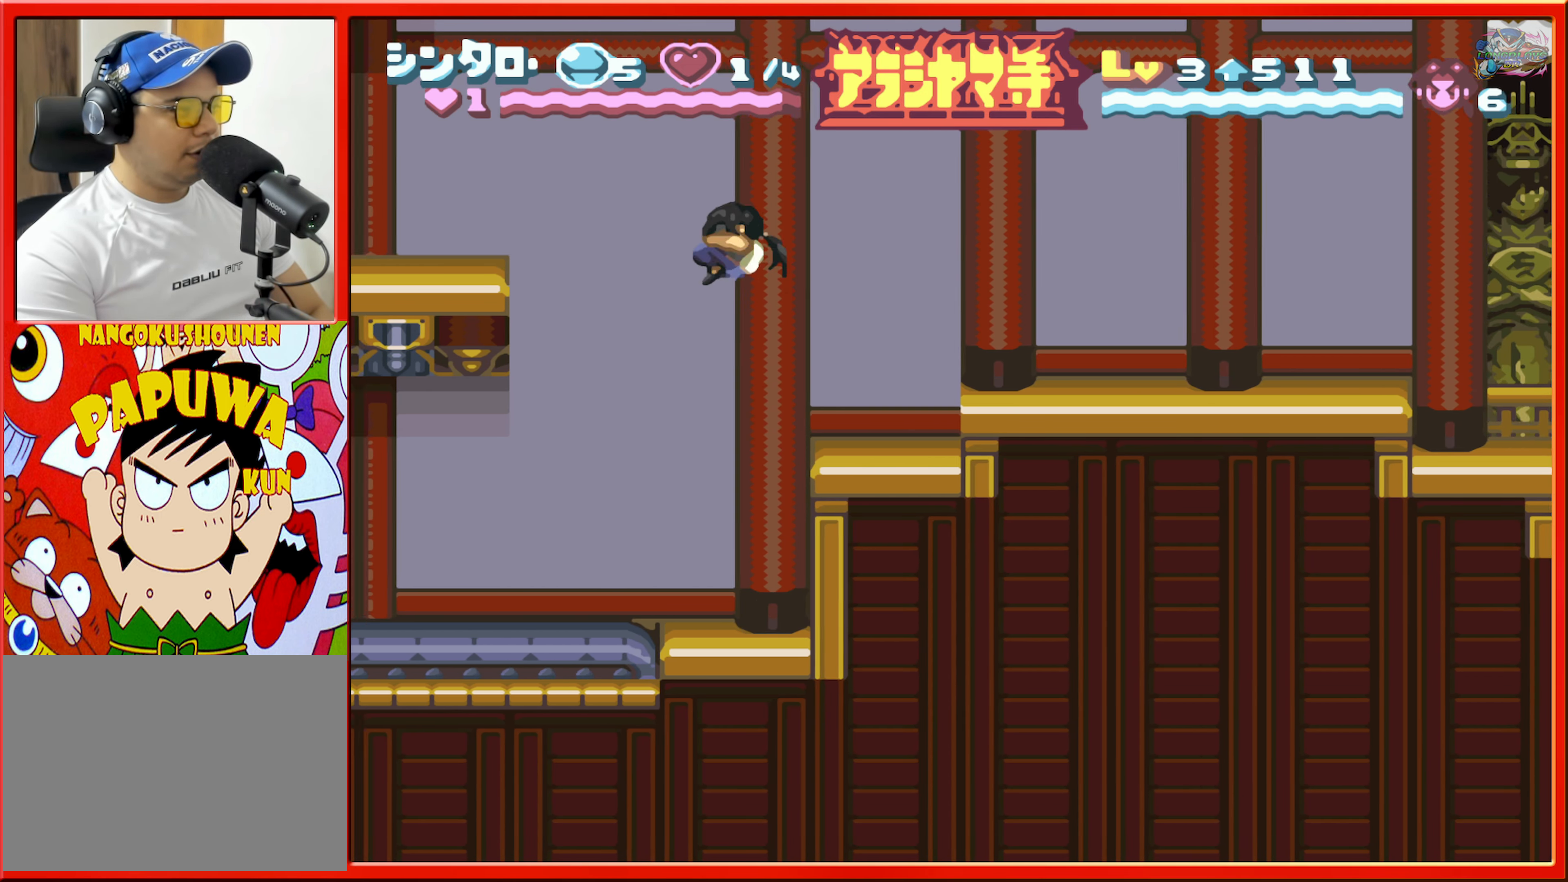
{"buttons": ["DPAD_LEFT"], "events": [[316, "B", "up"]]}
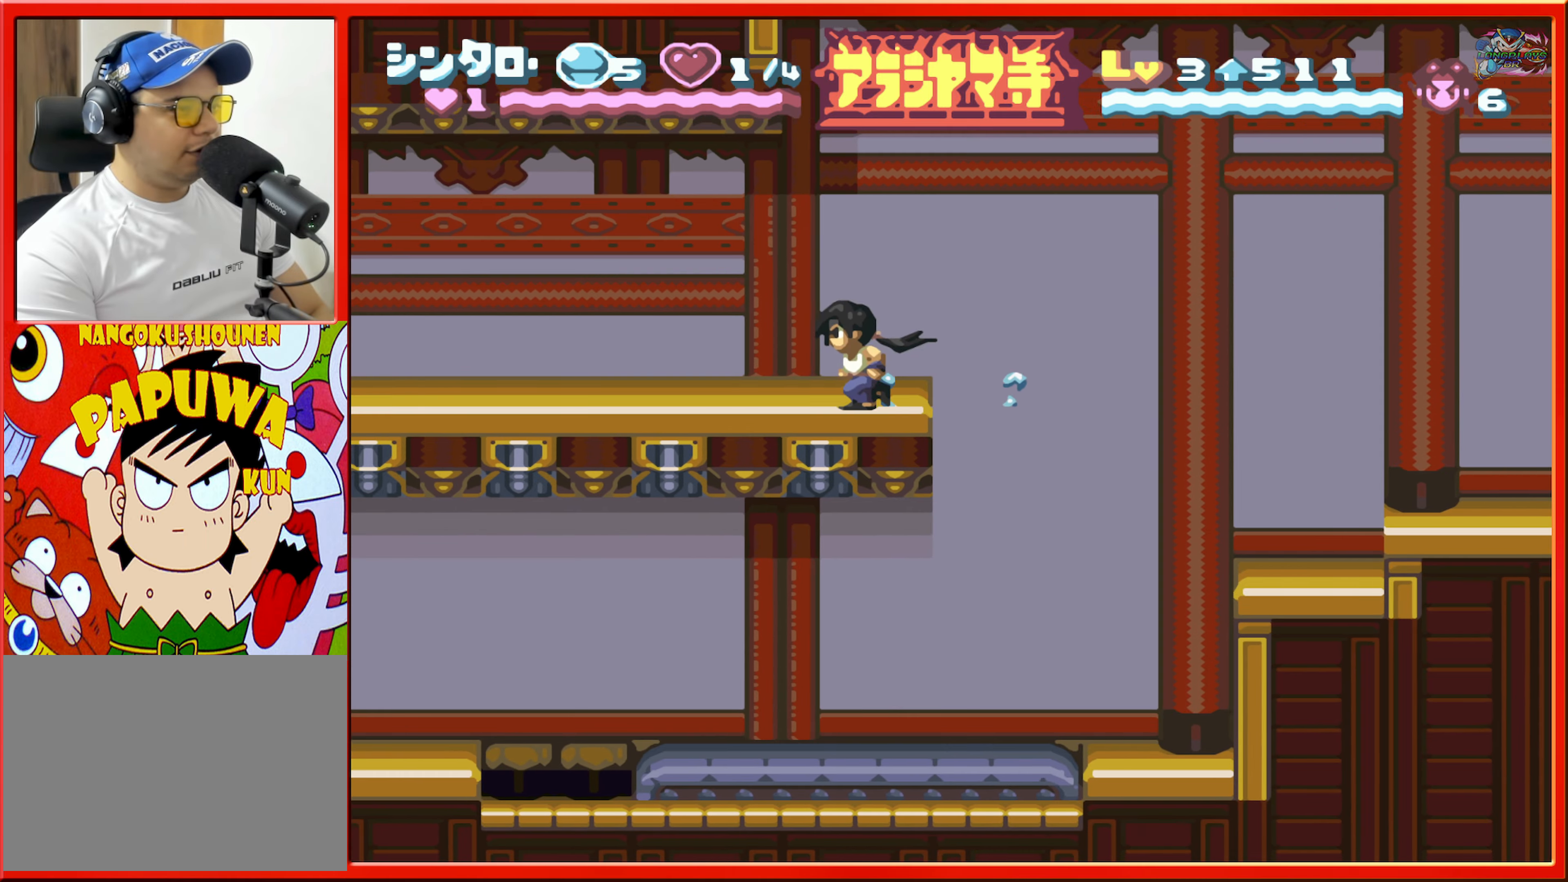
{"buttons": ["DPAD_LEFT"], "events": [[316, "L1", "down"], [433, "L1", "up"]]}
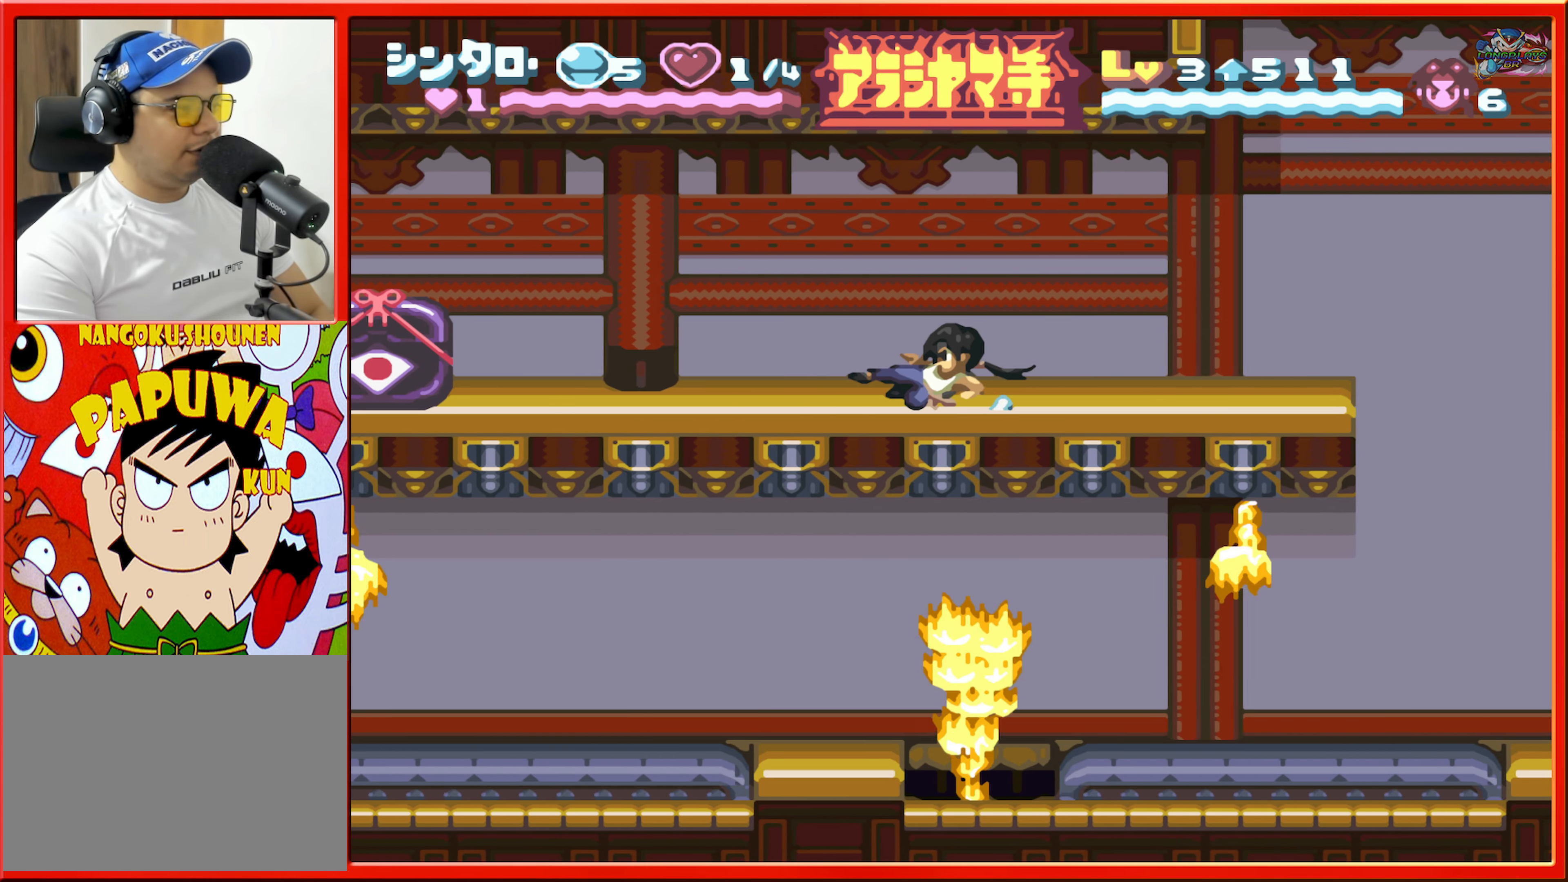
{"buttons": ["B", "DPAD_LEFT"], "events": [[433, "B", "down"]]}
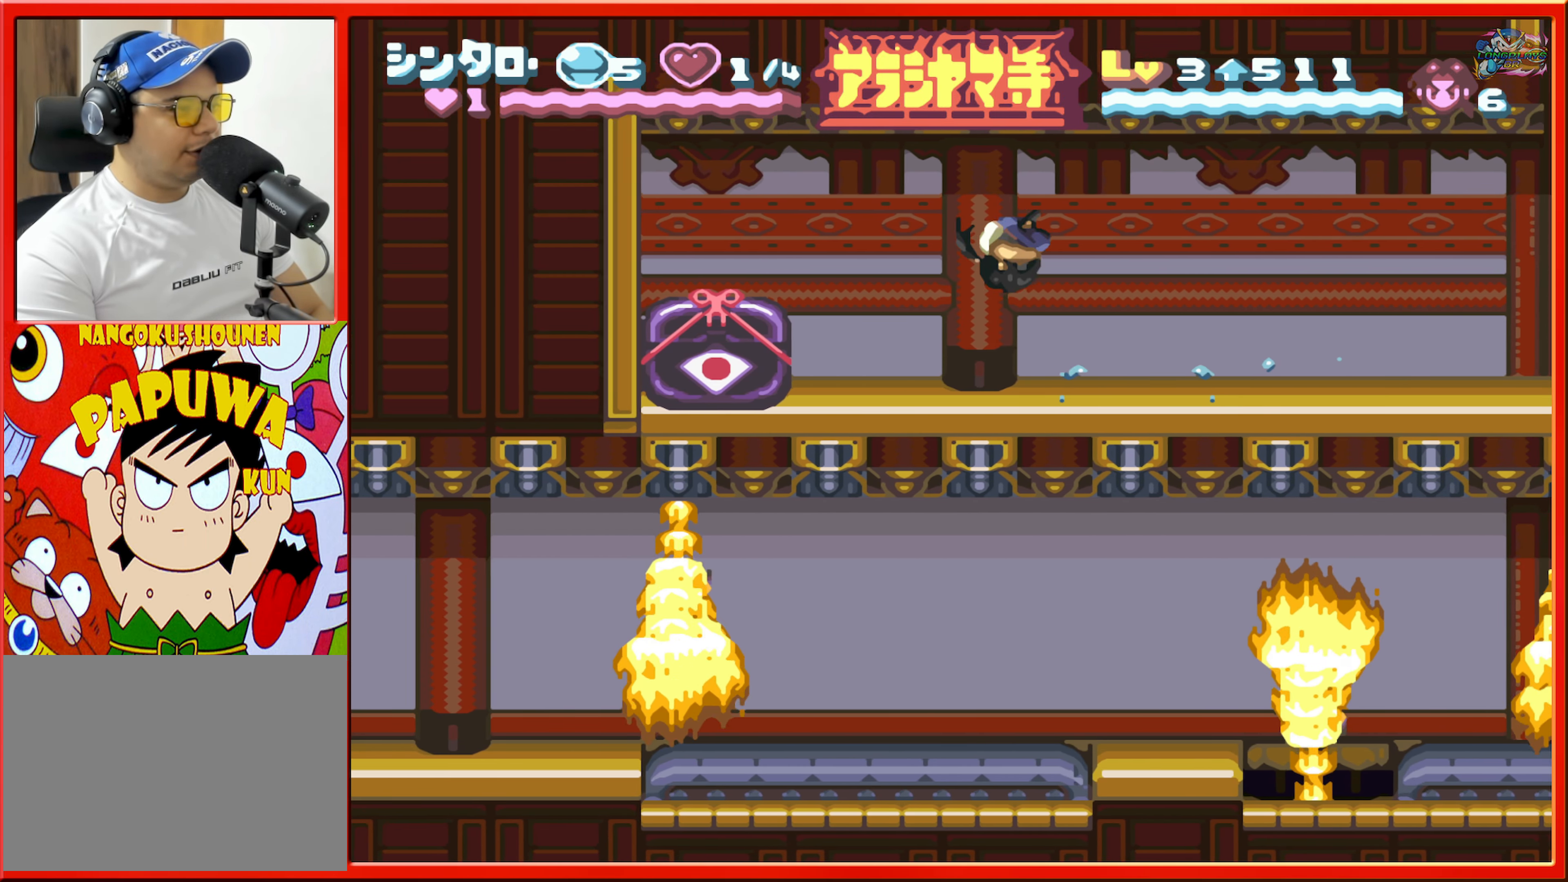
{"buttons": [], "events": [[250, "B", "up"], [283, "L1", "down"], [400, "L1", "up"], [433, "DPAD_LEFT", "up"]]}
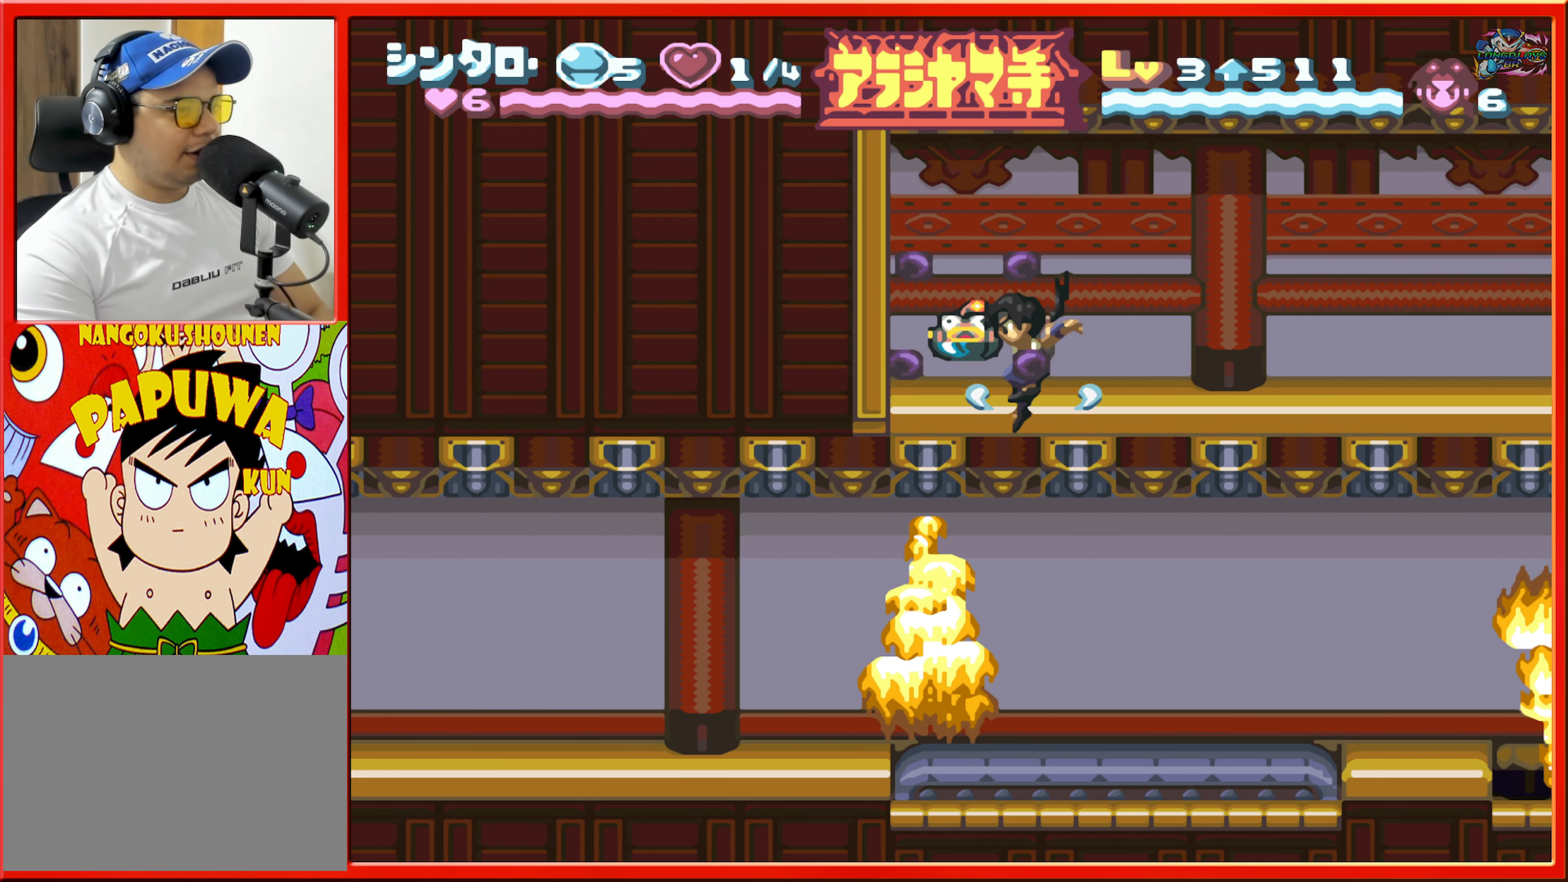
{"buttons": ["DPAD_RIGHT"], "events": [[183, "DPAD_RIGHT", "down"]]}
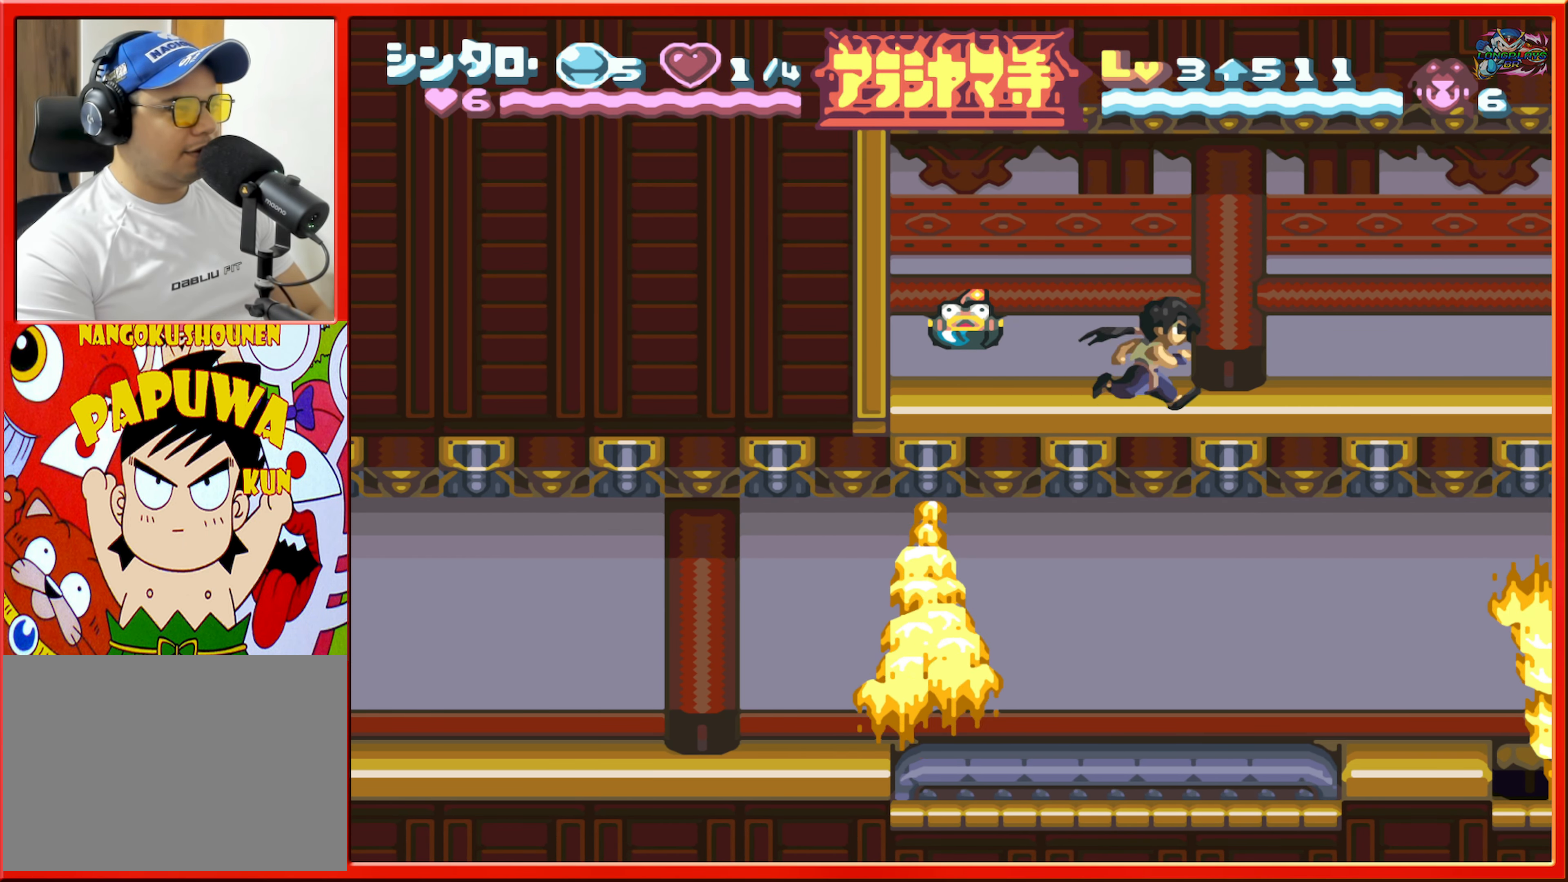
{"buttons": ["R1", "DPAD_RIGHT"], "events": [[16, "R1", "down"], [216, "R1", "up"], [383, "R1", "down"]]}
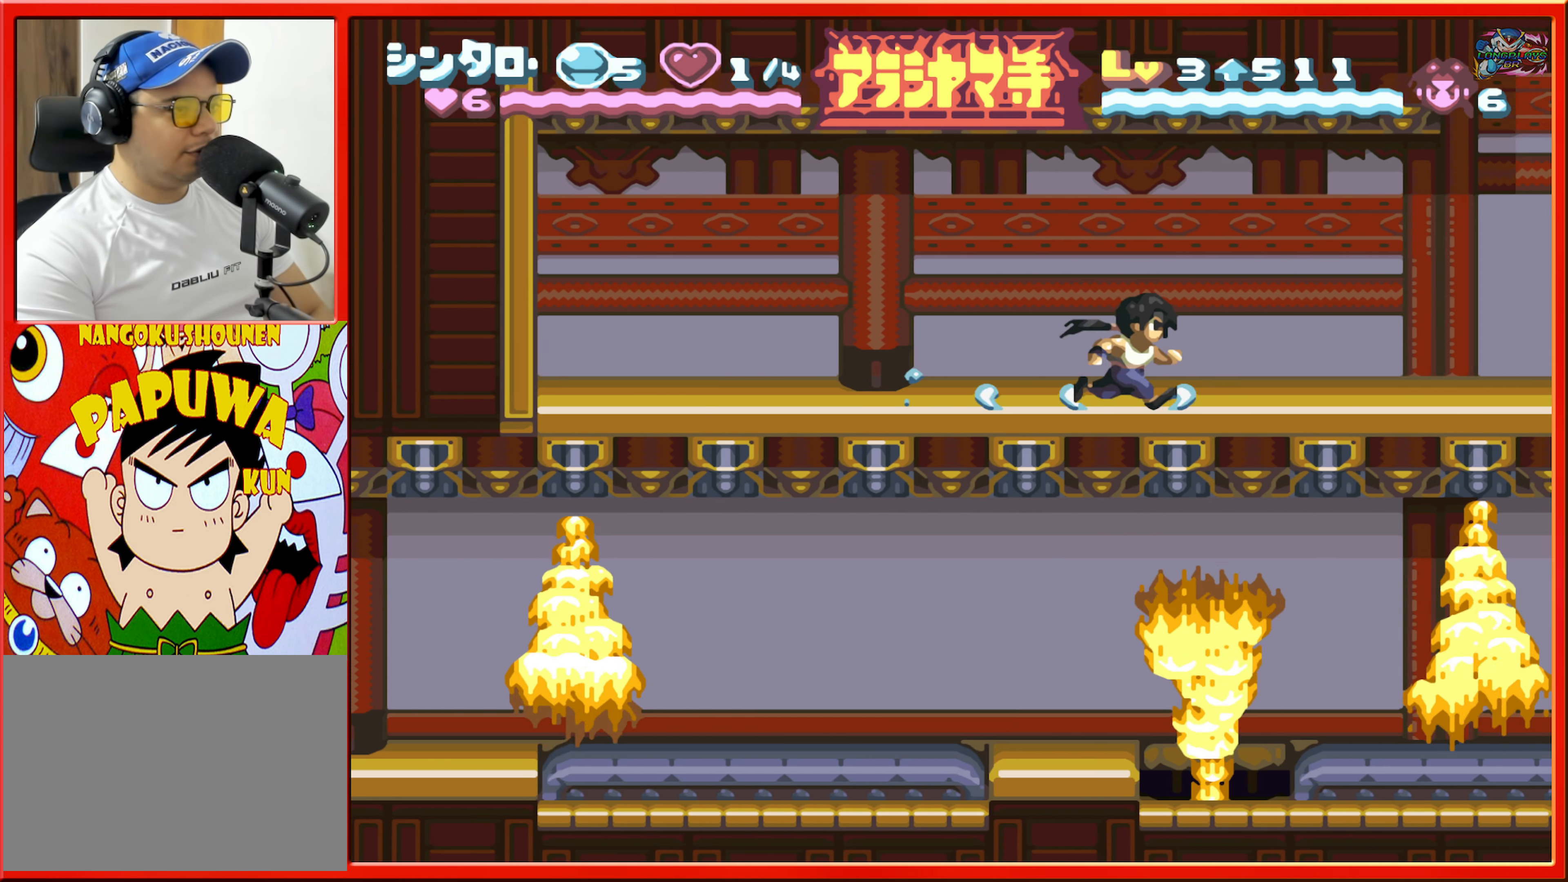
{"buttons": ["DPAD_RIGHT"], "events": [[50, "R1", "up"], [233, "R1", "down"], [416, "R1", "up"]]}
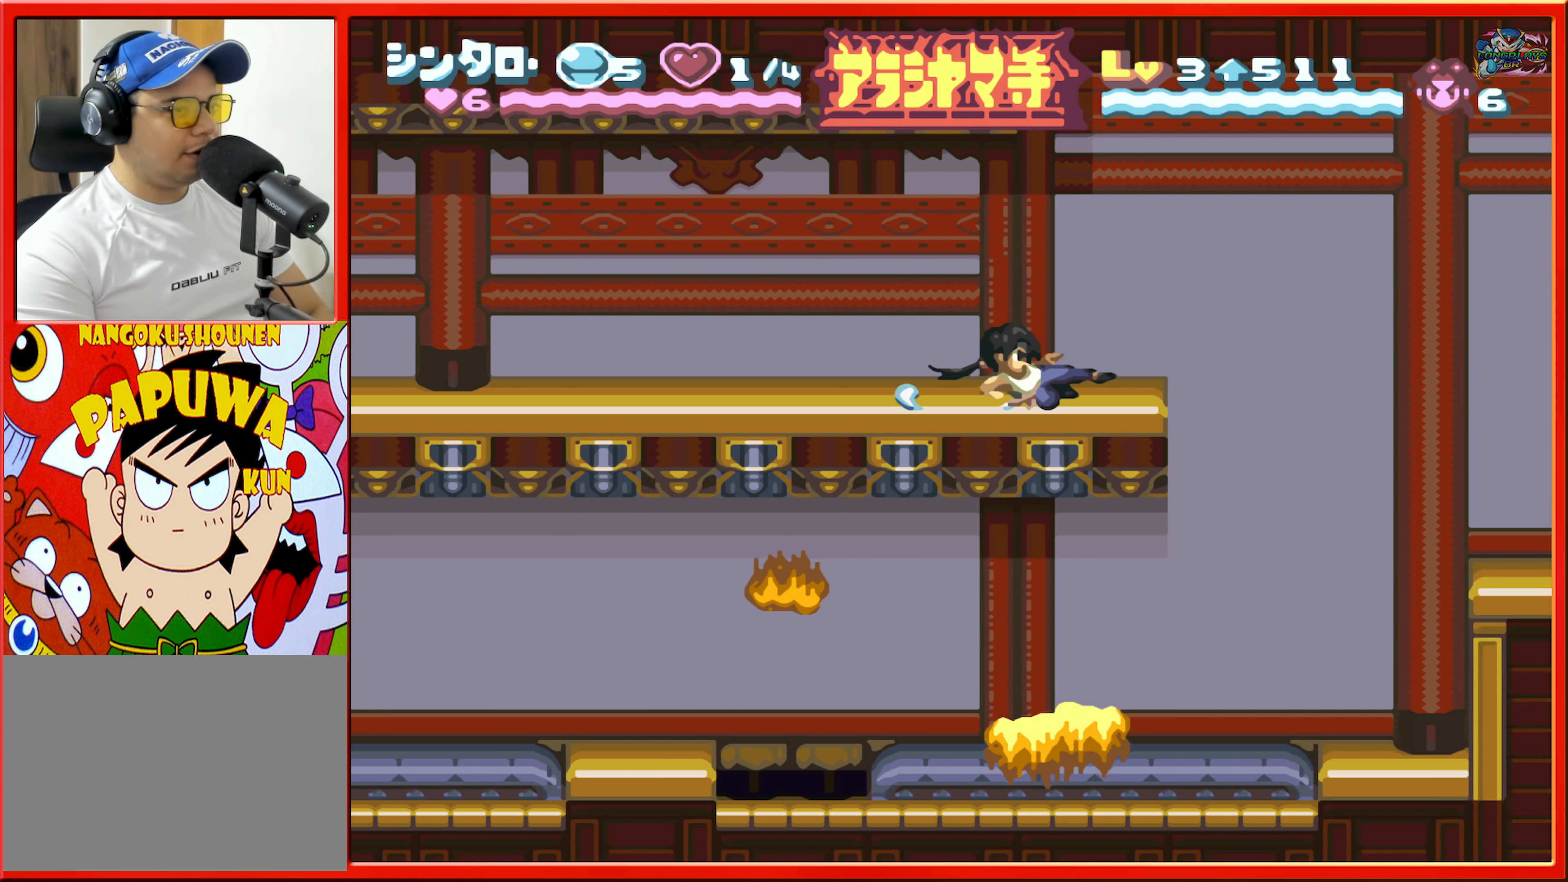
{"buttons": ["B", "DPAD_RIGHT"], "events": [[166, "B", "down"]]}
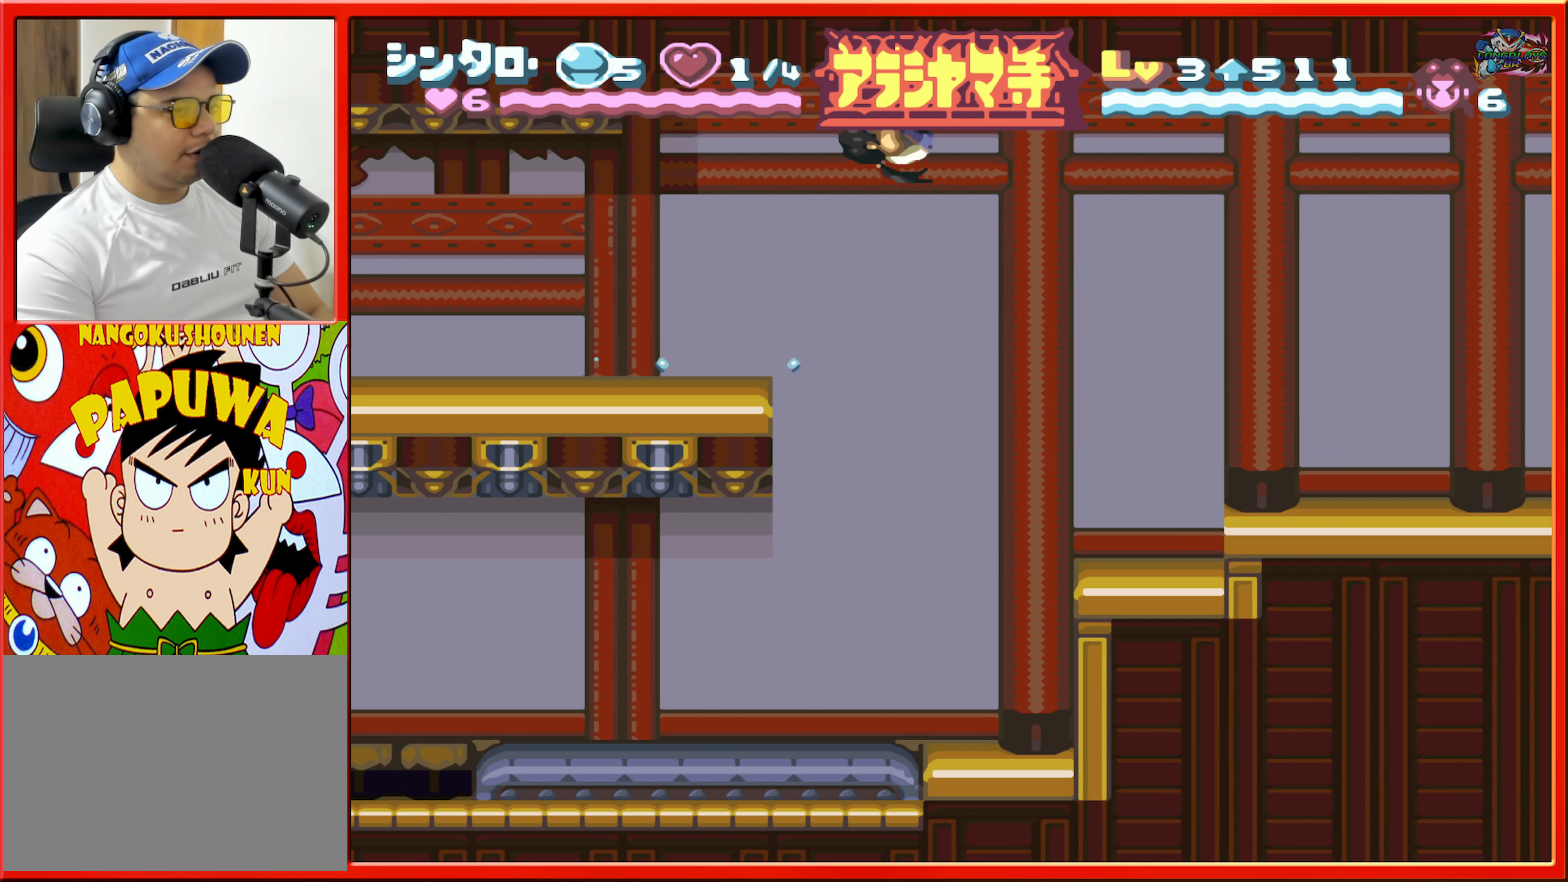
{"buttons": ["B", "DPAD_RIGHT"], "events": [[33, "B", "up"], [50, "R1", "down"], [200, "R1", "up"], [450, "B", "down"]]}
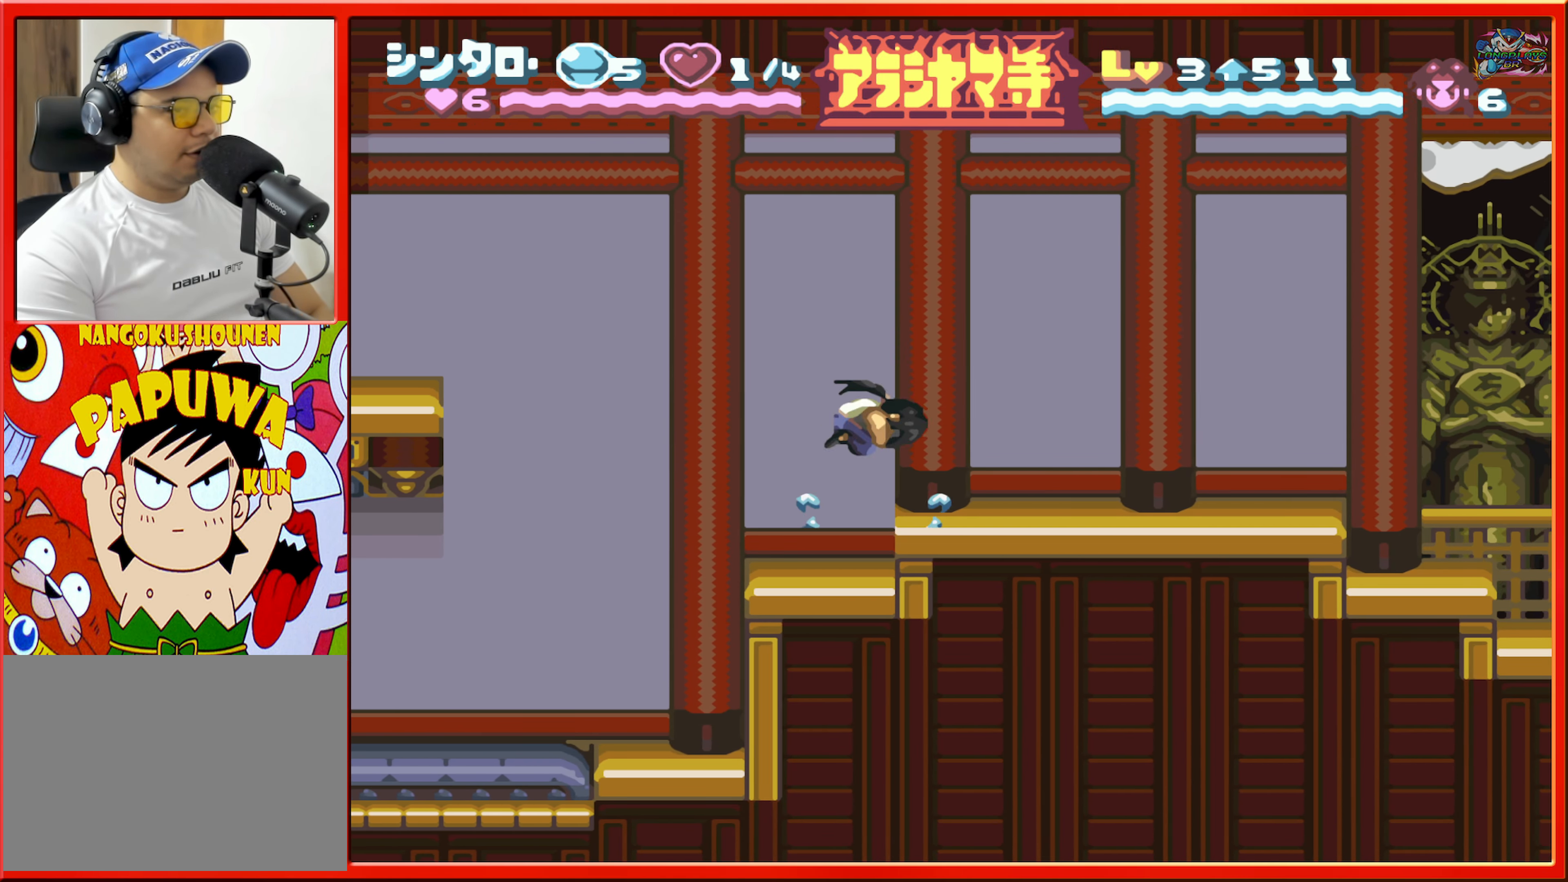
{"buttons": ["R1", "DPAD_RIGHT"], "events": [[100, "B", "up"], [450, "R1", "down"]]}
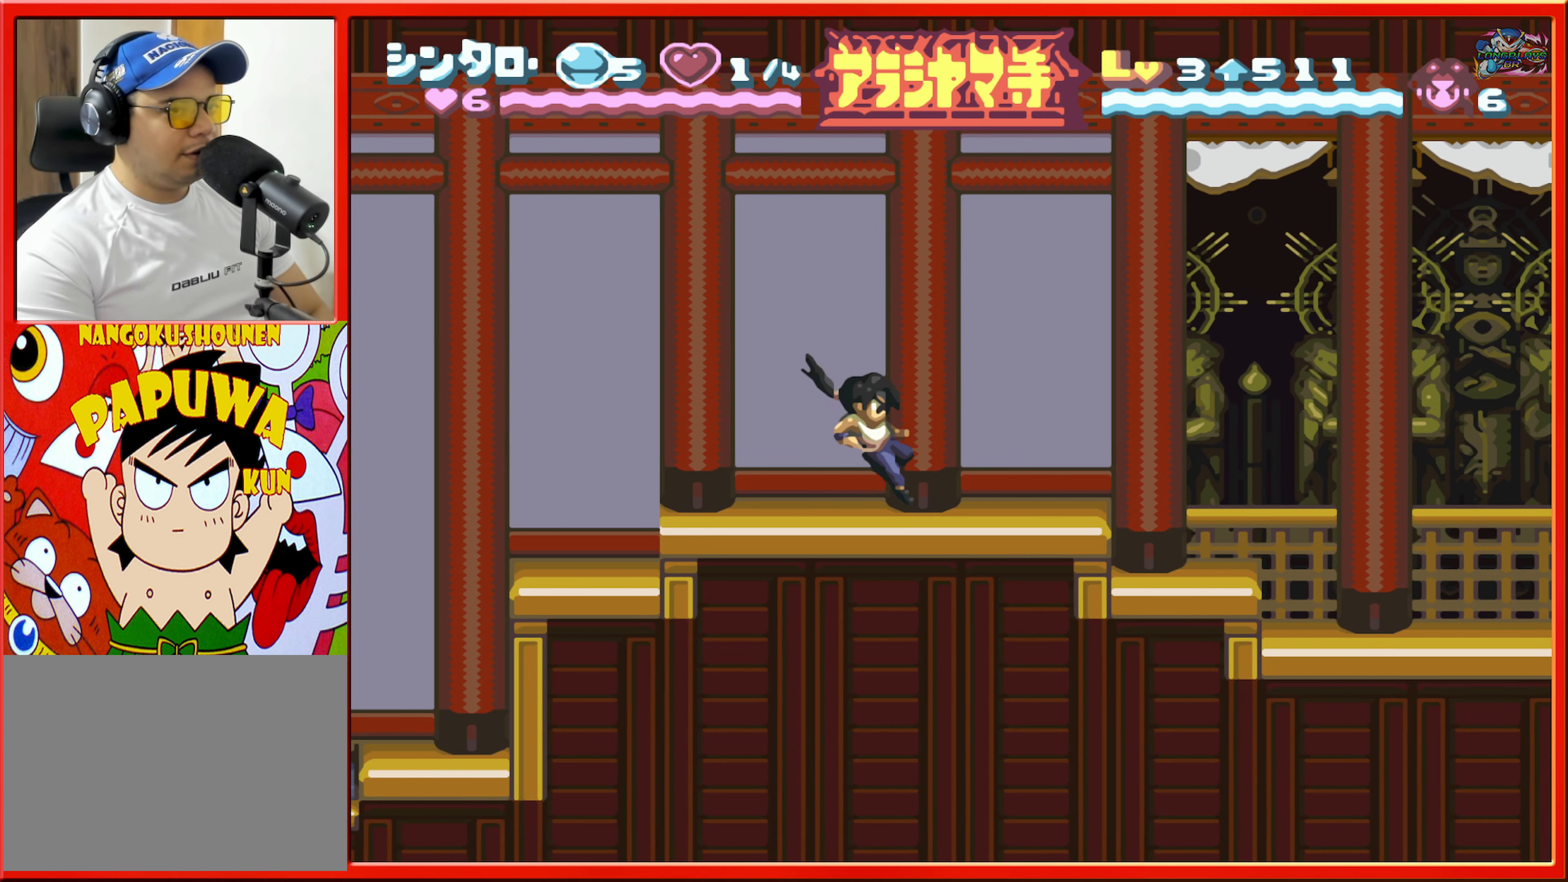
{"buttons": ["DPAD_RIGHT"], "events": [[83, "R1", "up"]]}
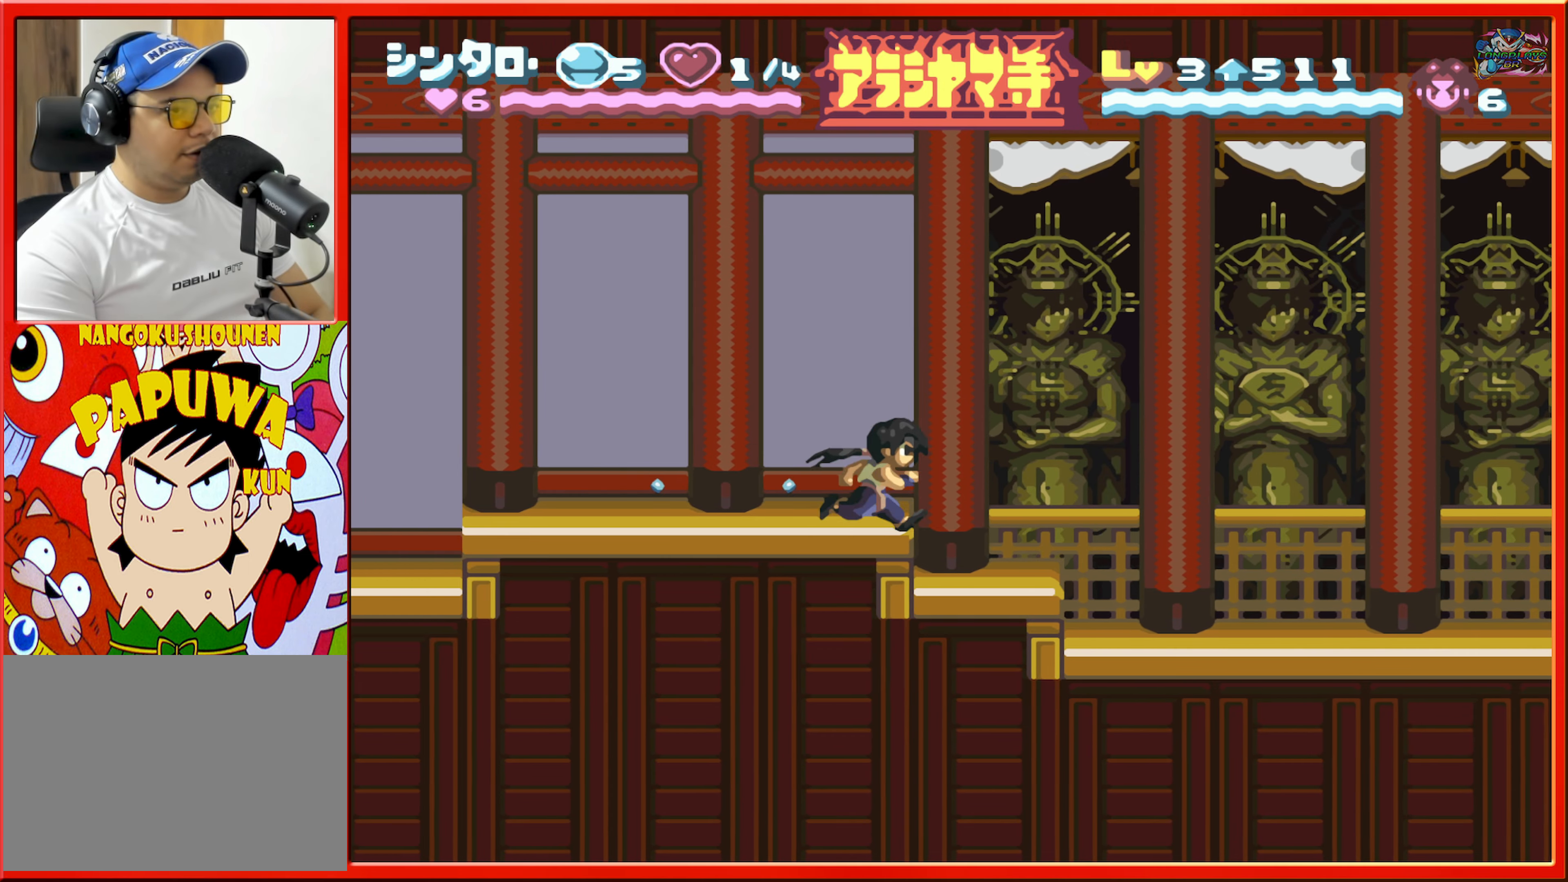
{"buttons": ["DPAD_RIGHT"], "events": [[17, "B", "down"], [233, "B", "up"]]}
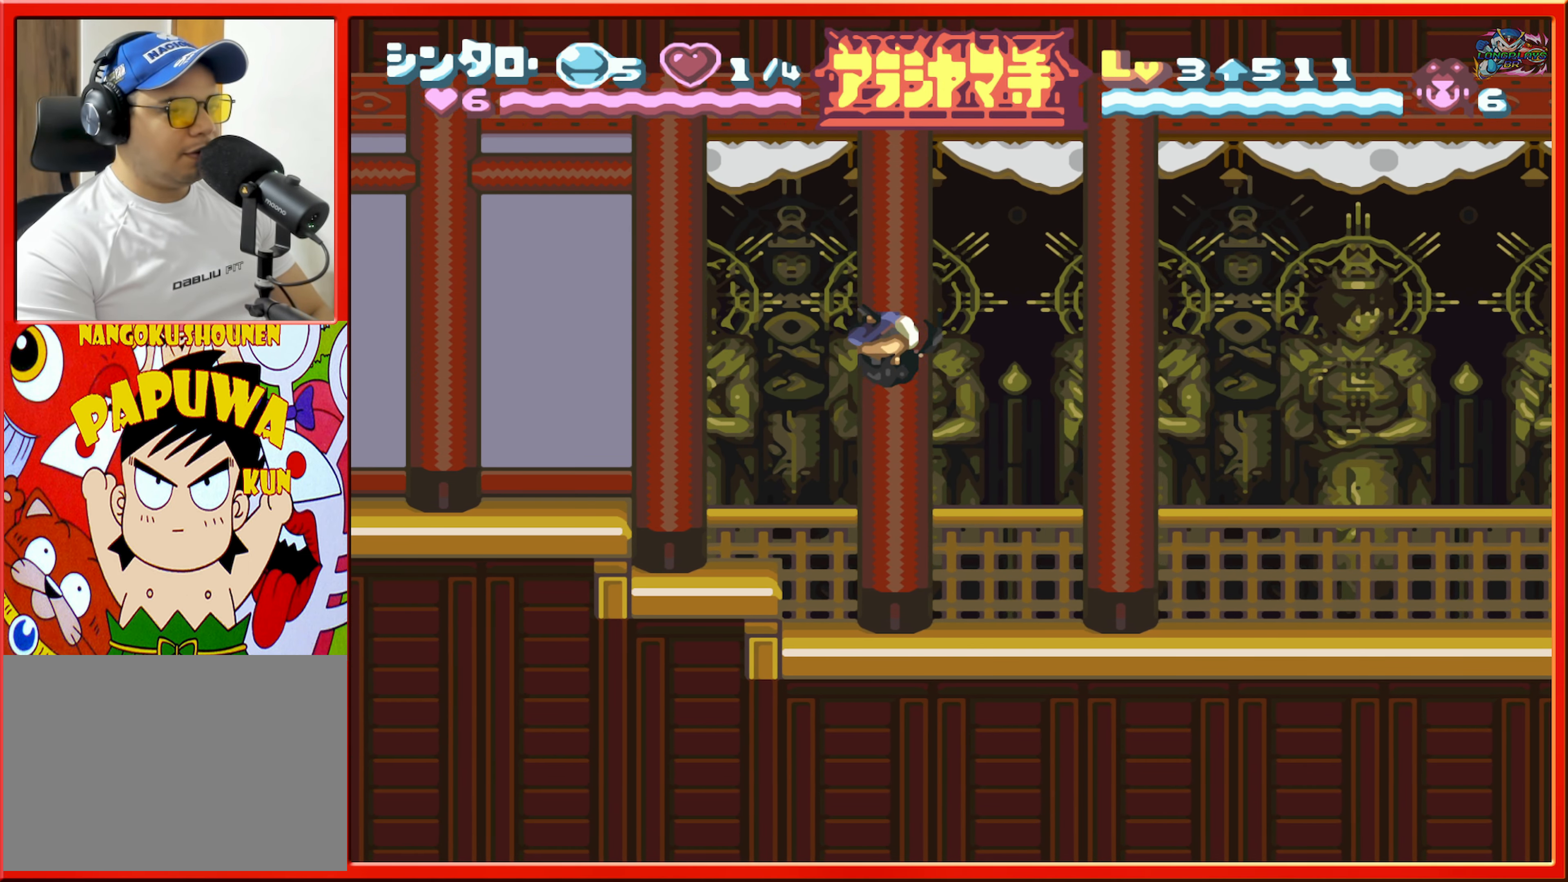
{"buttons": ["DPAD_RIGHT"], "events": [[350, "R1", "down"], [467, "R1", "up"]]}
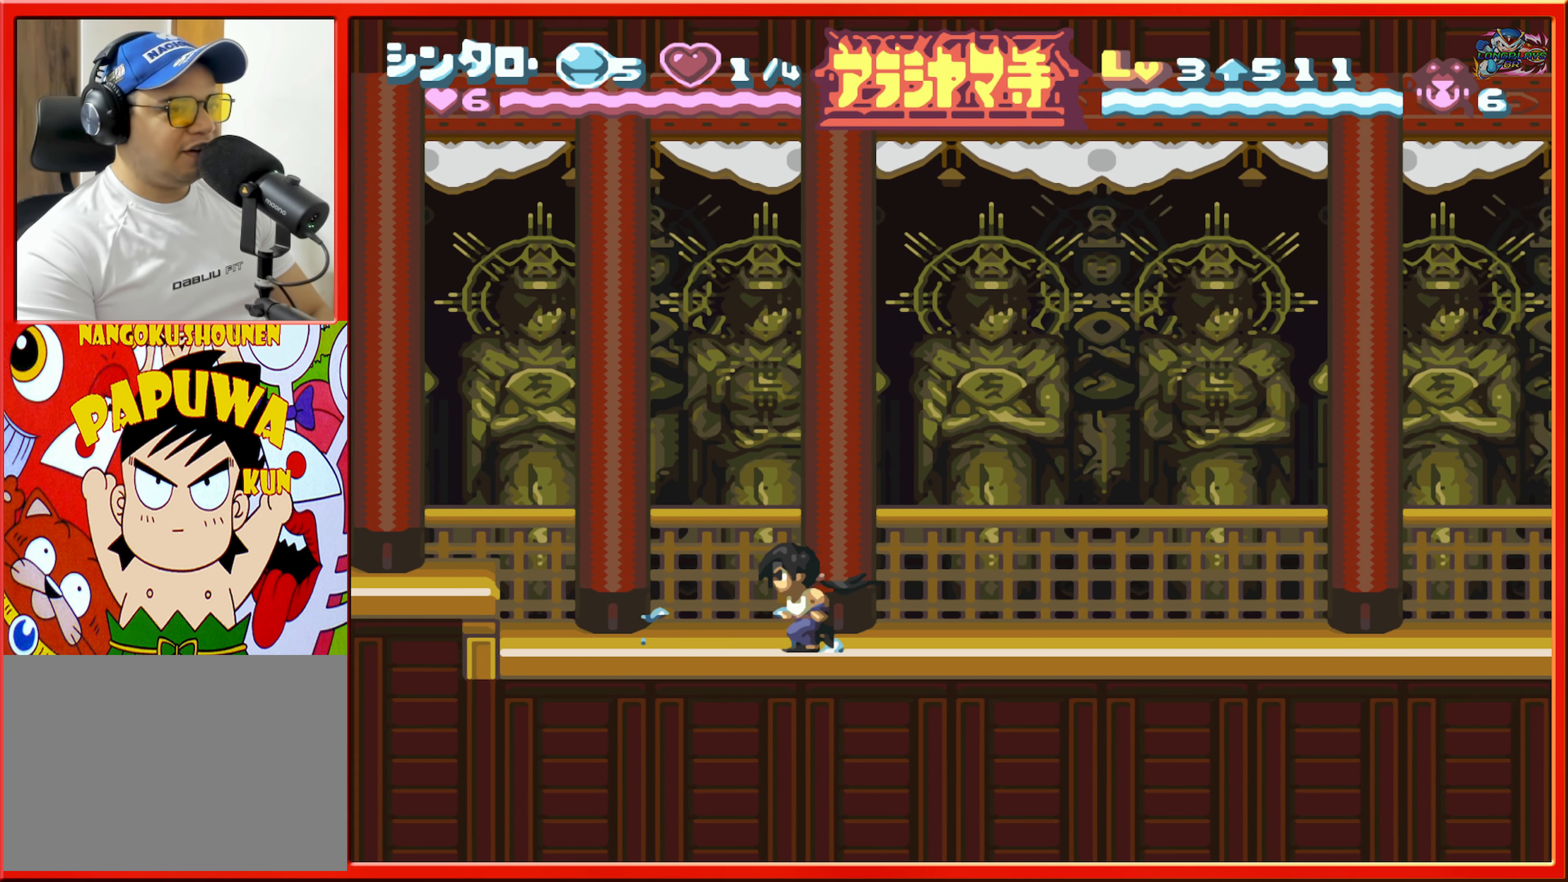
{"buttons": [], "events": [[300, "DPAD_RIGHT", "up"]]}